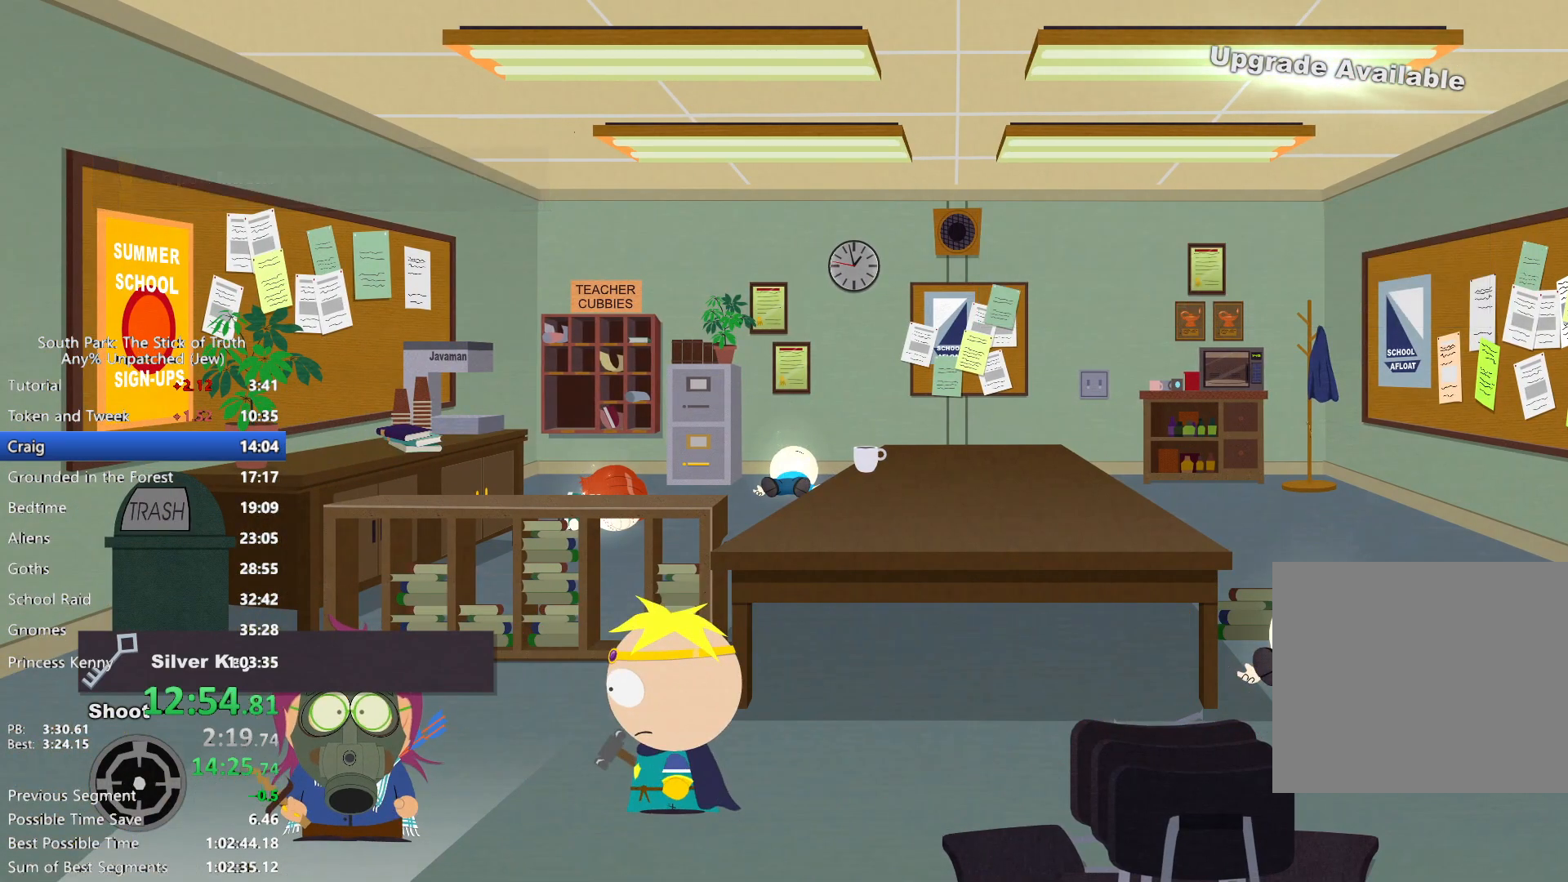
Gameplay with a controller (Xbox layout); each line is a JSON object with the inputs held at the frame after it. "events" lists button and stick changes between this image and that frame as [ms after this image, input, new state], when the widget could be followed in between. Not read: HOME L3 R3 SELECT.
{"buttons": ["B"], "left_stick": "right", "right_stick": "center", "events": []}
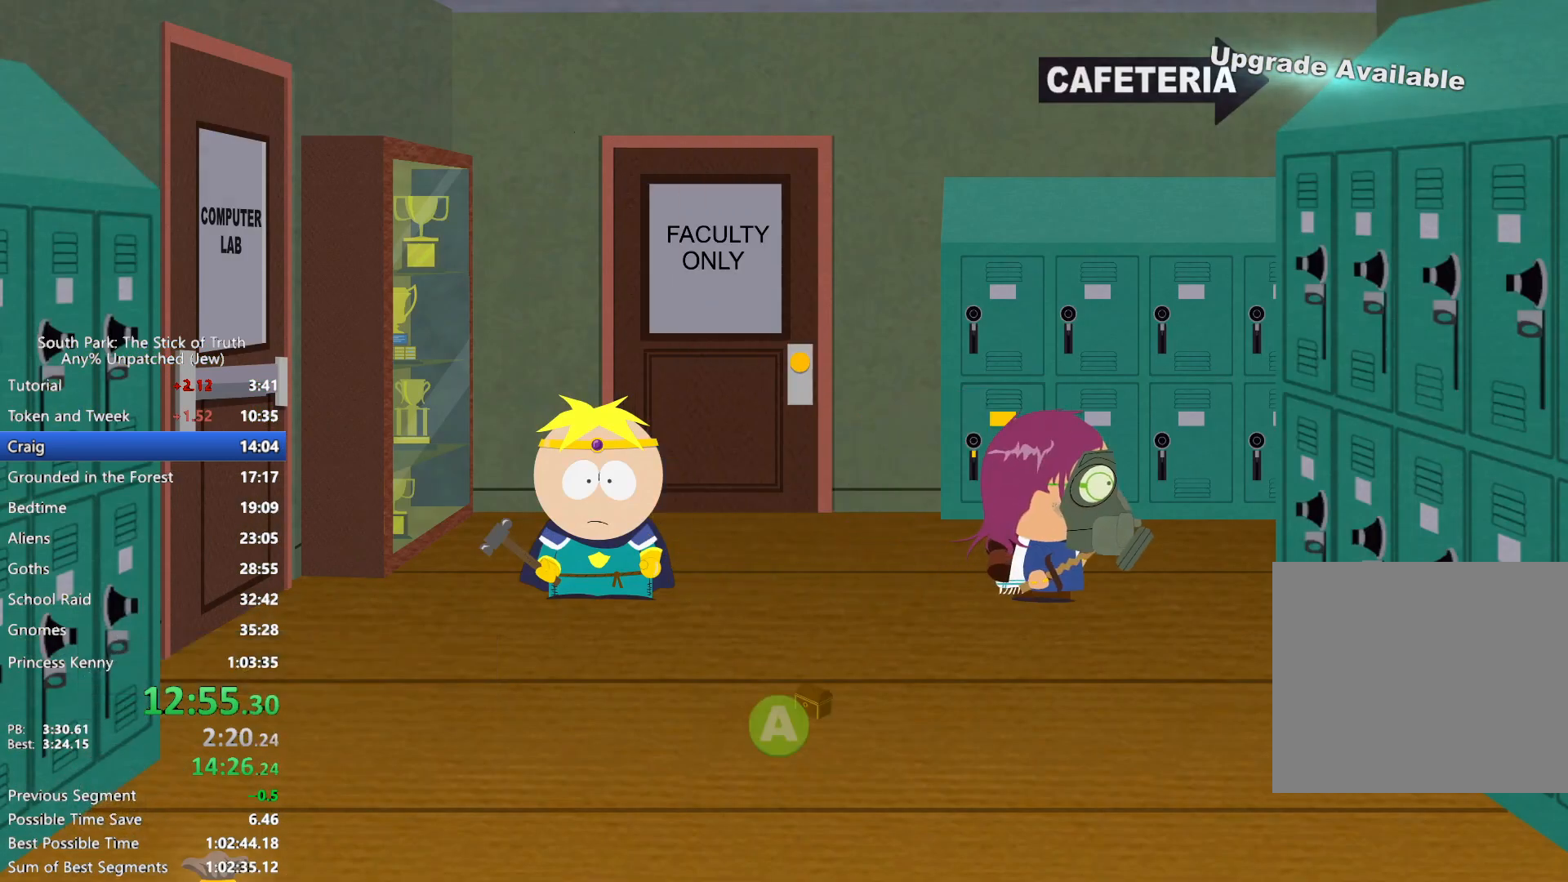
{"buttons": ["B"], "left_stick": "right", "right_stick": "center", "events": []}
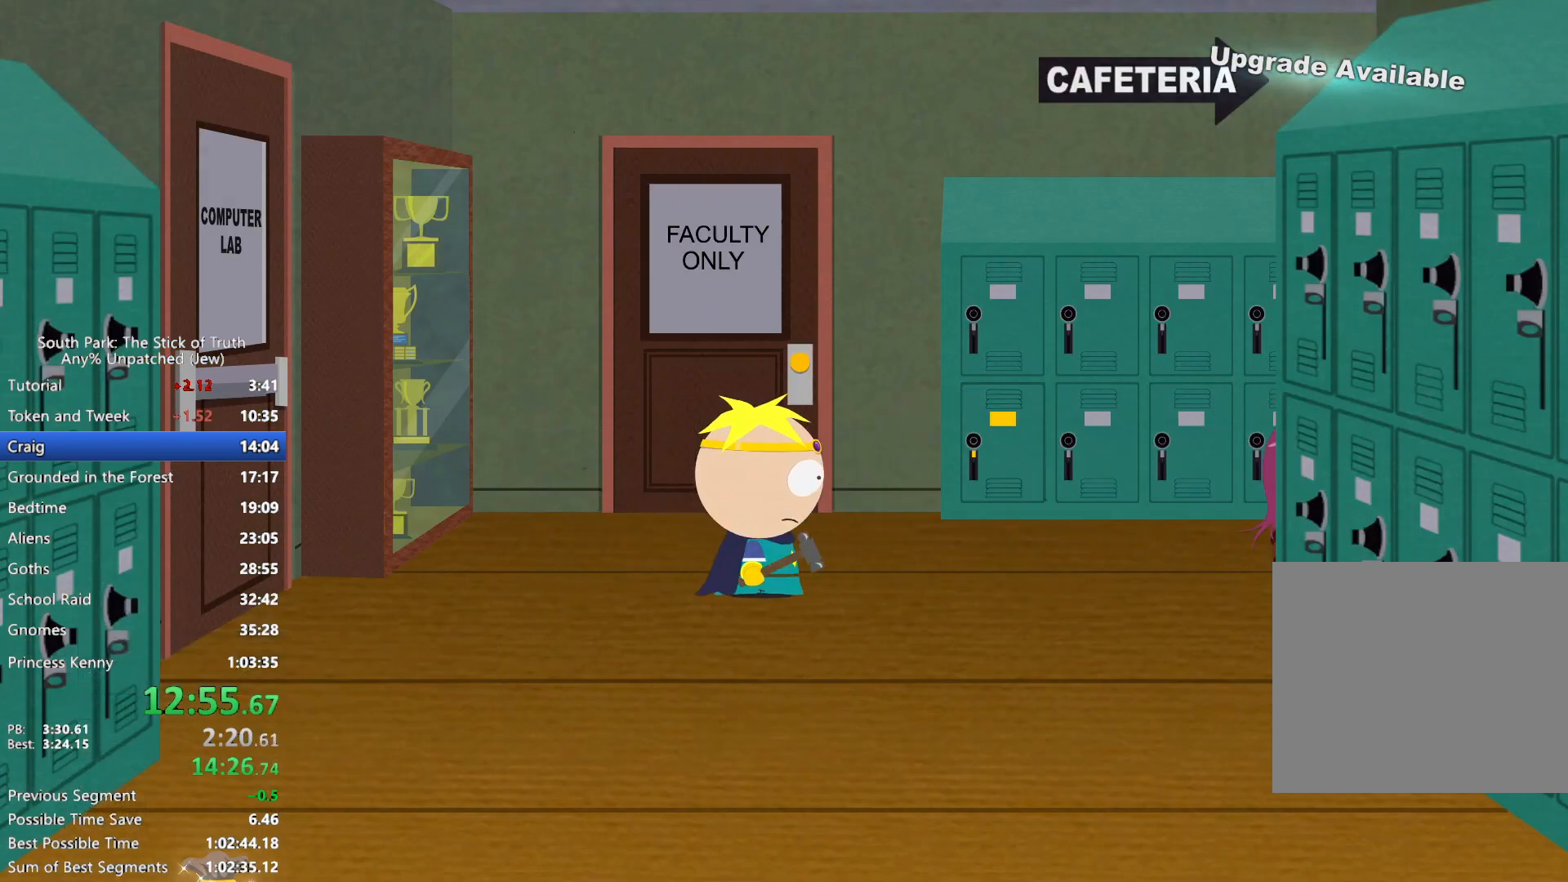
{"buttons": ["B"], "left_stick": "right", "right_stick": "center", "events": []}
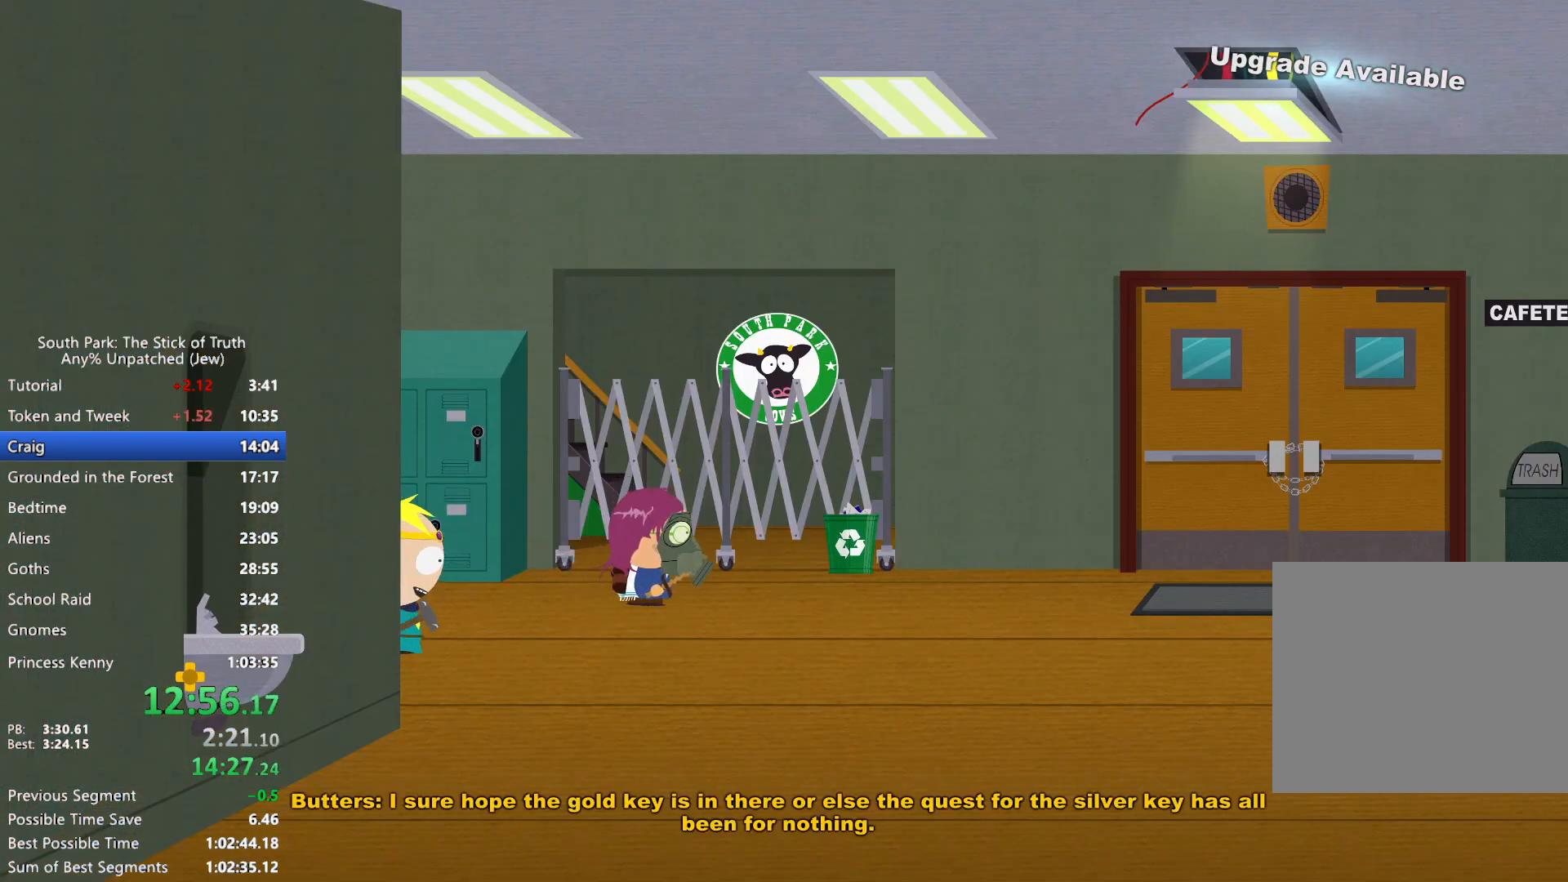
{"buttons": ["B"], "left_stick": "right", "right_stick": "center", "events": []}
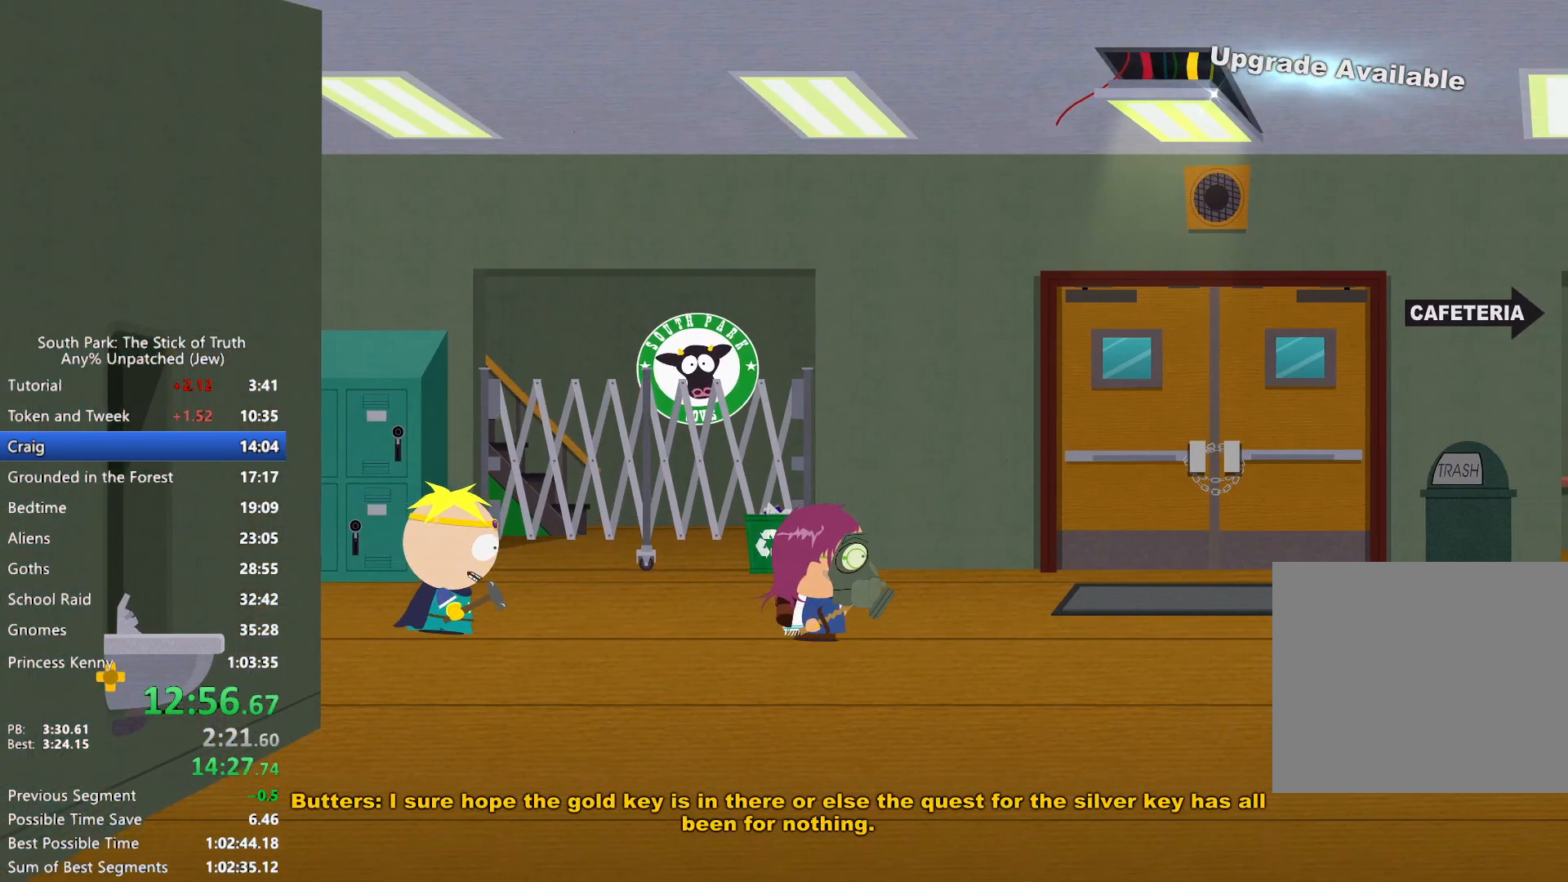
{"buttons": ["B"], "left_stick": "right", "right_stick": "center", "events": []}
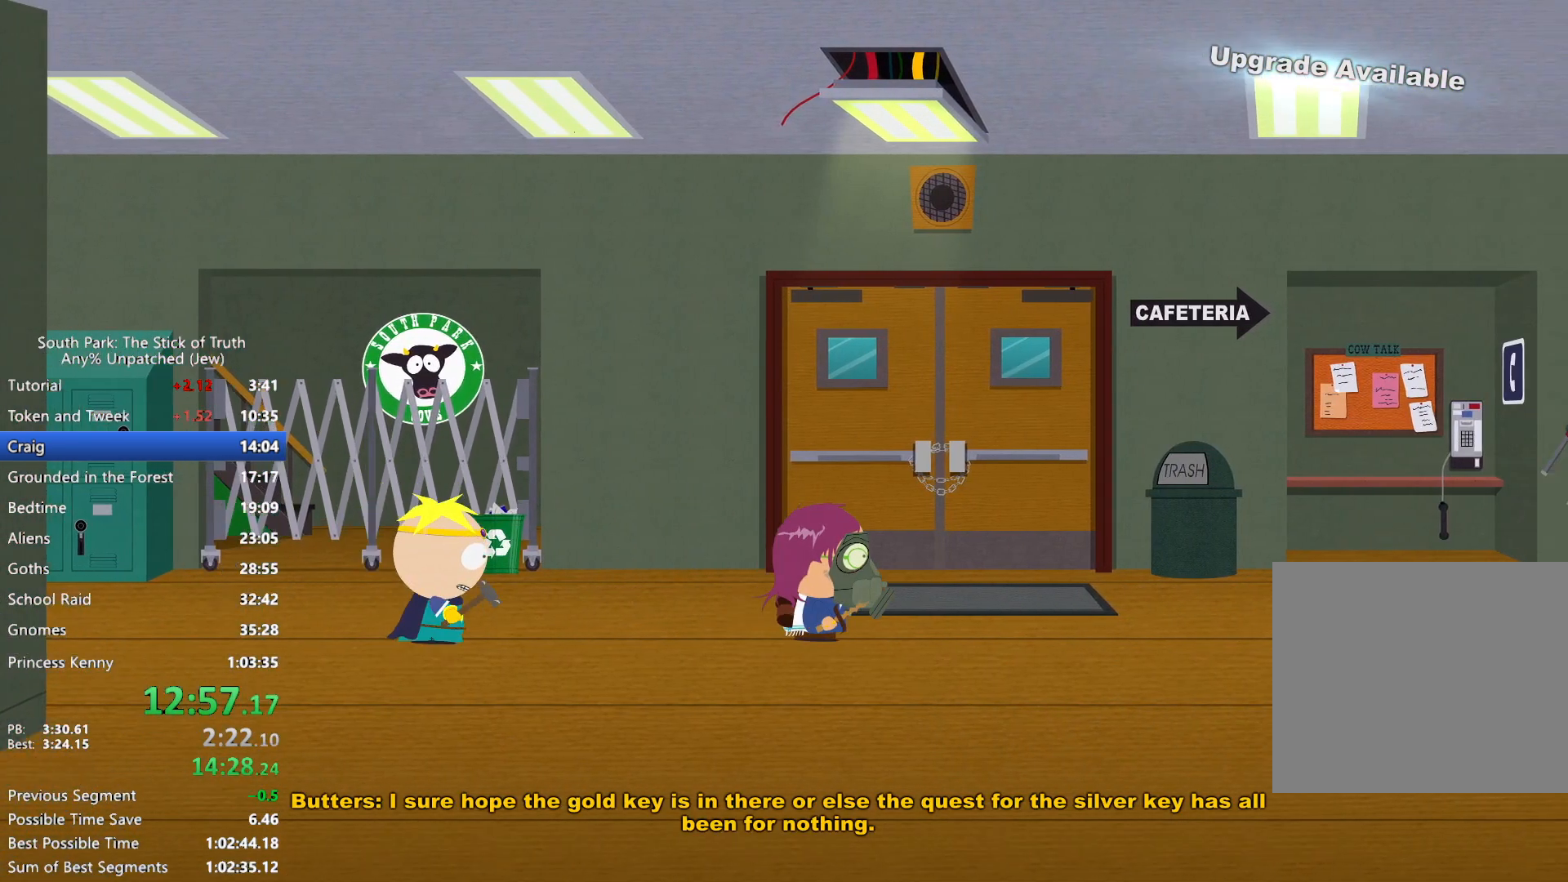
{"buttons": ["B"], "left_stick": "right", "right_stick": "center", "events": []}
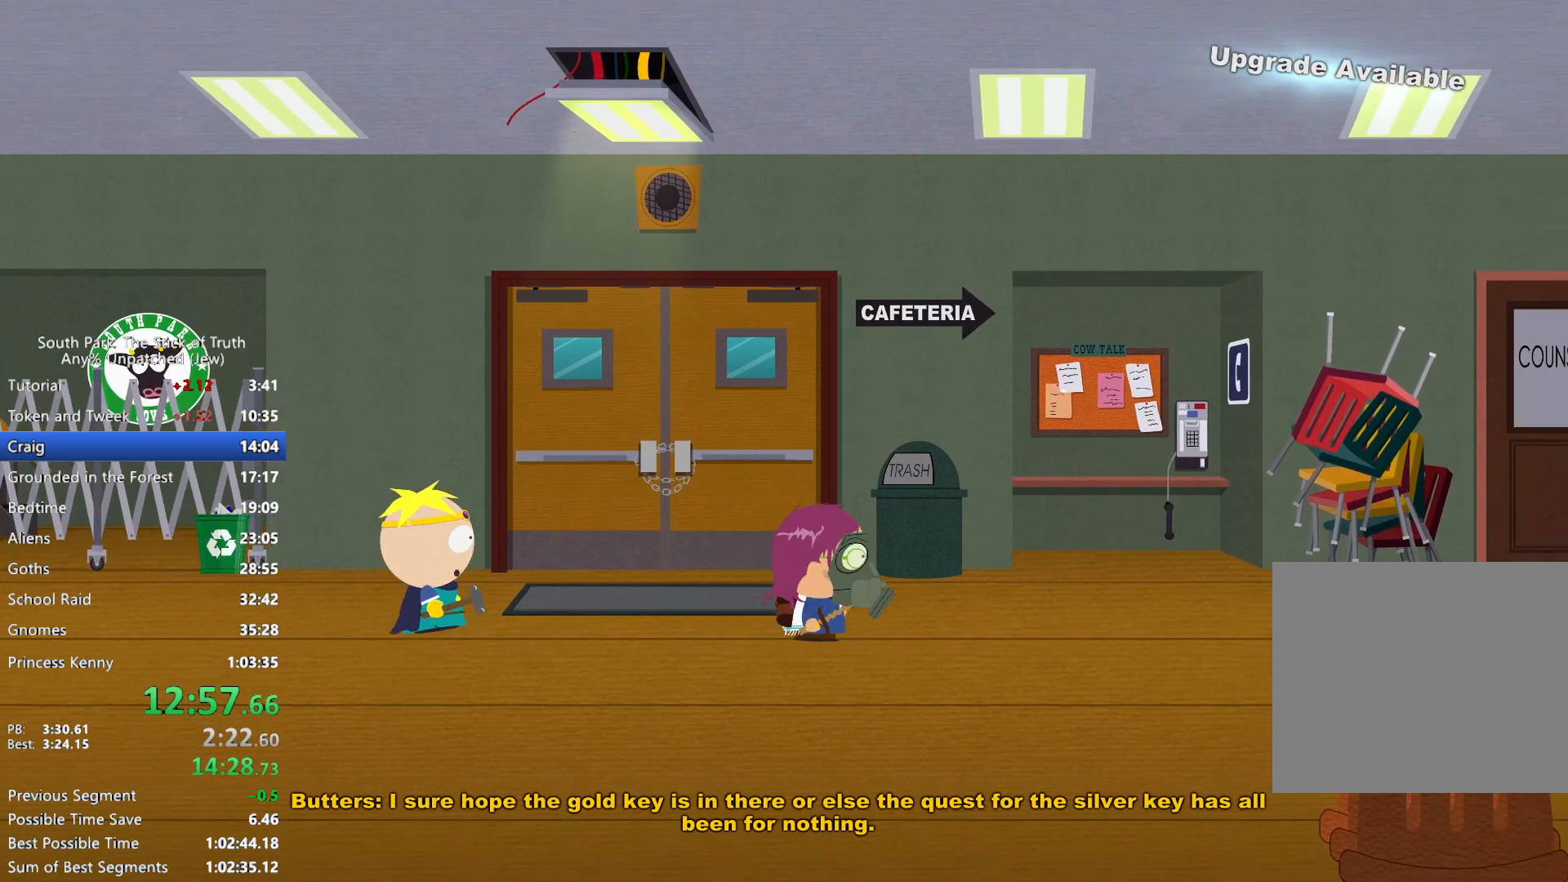
{"buttons": ["B"], "left_stick": "right", "right_stick": "center", "events": []}
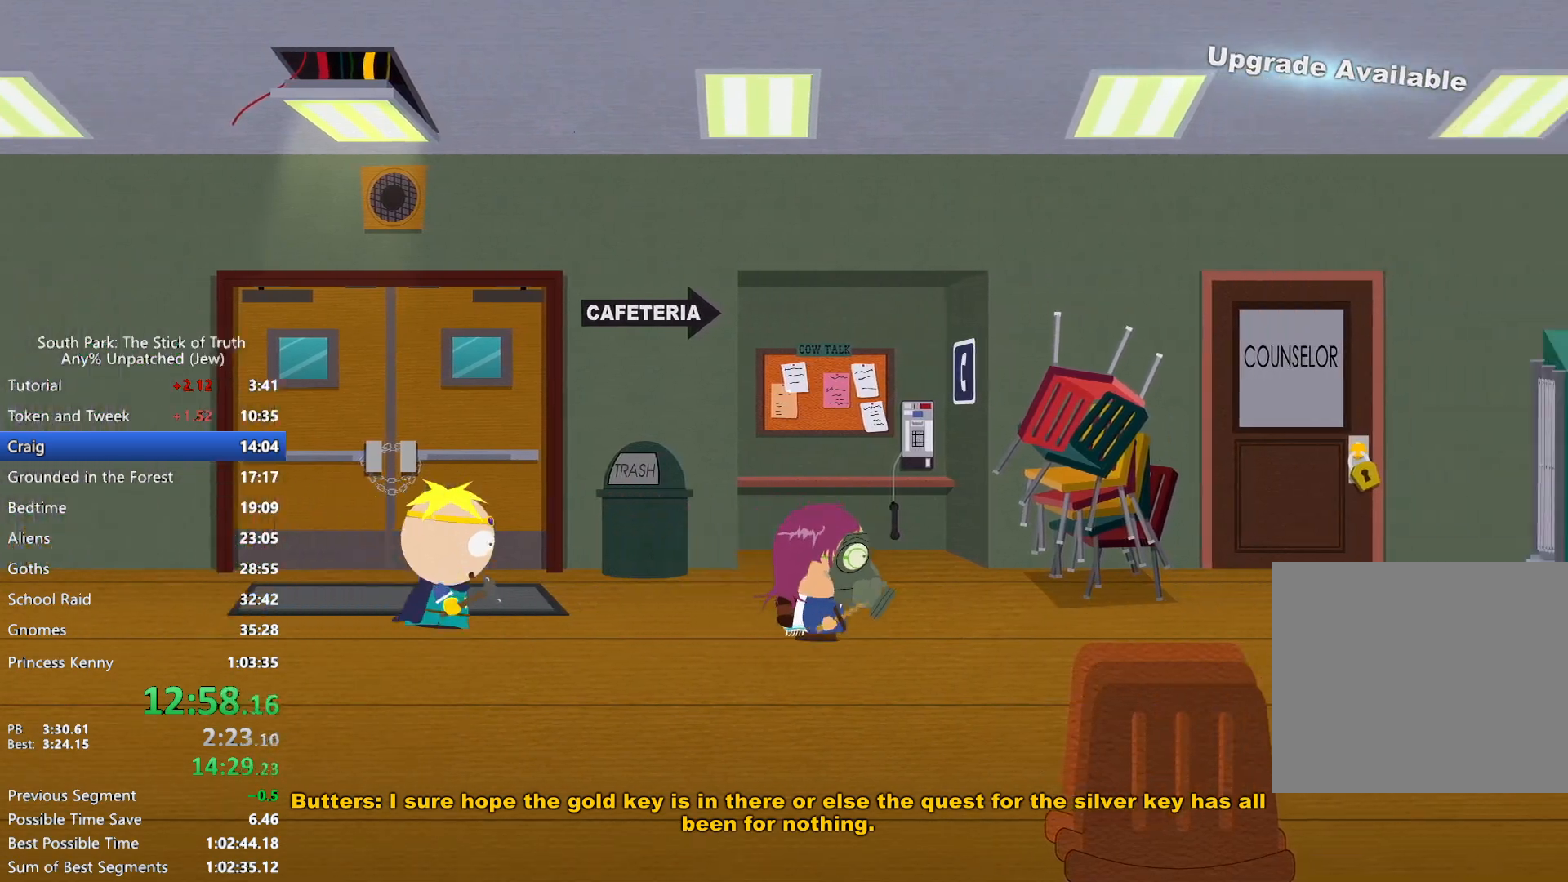
{"buttons": ["B"], "left_stick": "right", "right_stick": "center", "events": []}
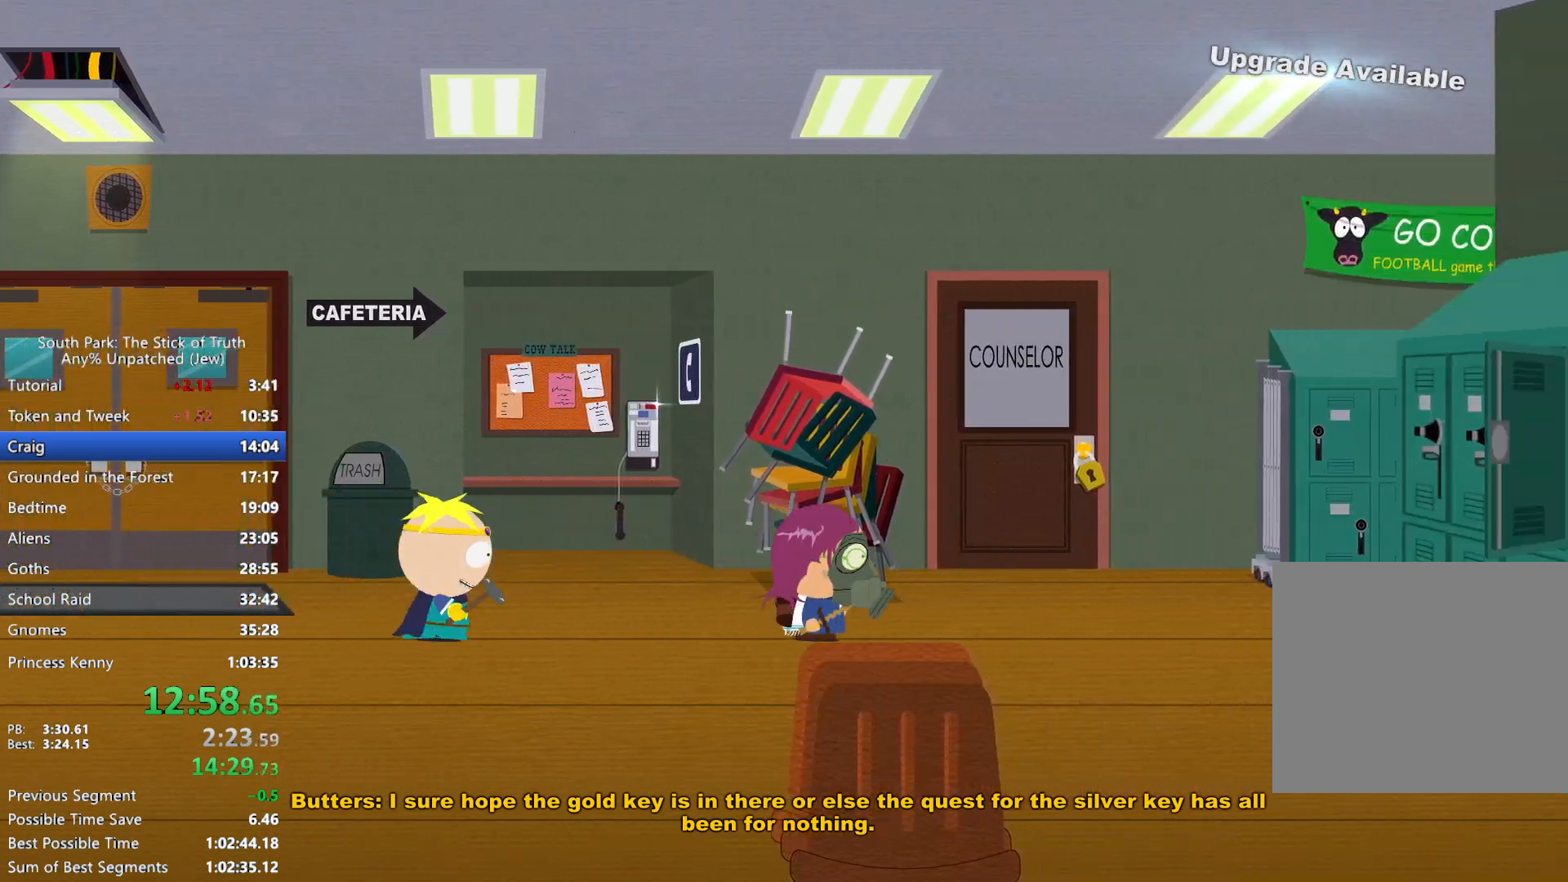
{"buttons": ["A"], "left_stick": "center", "right_stick": "center", "events": [[67, "left_stick", "up-right"], [250, "A", "down"], [267, "B", "up"], [300, "A", "up"], [300, "left_stick", "up"], [367, "A", "down"], [433, "A", "up"], [483, "A", "down"], [500, "left_stick", "center"]]}
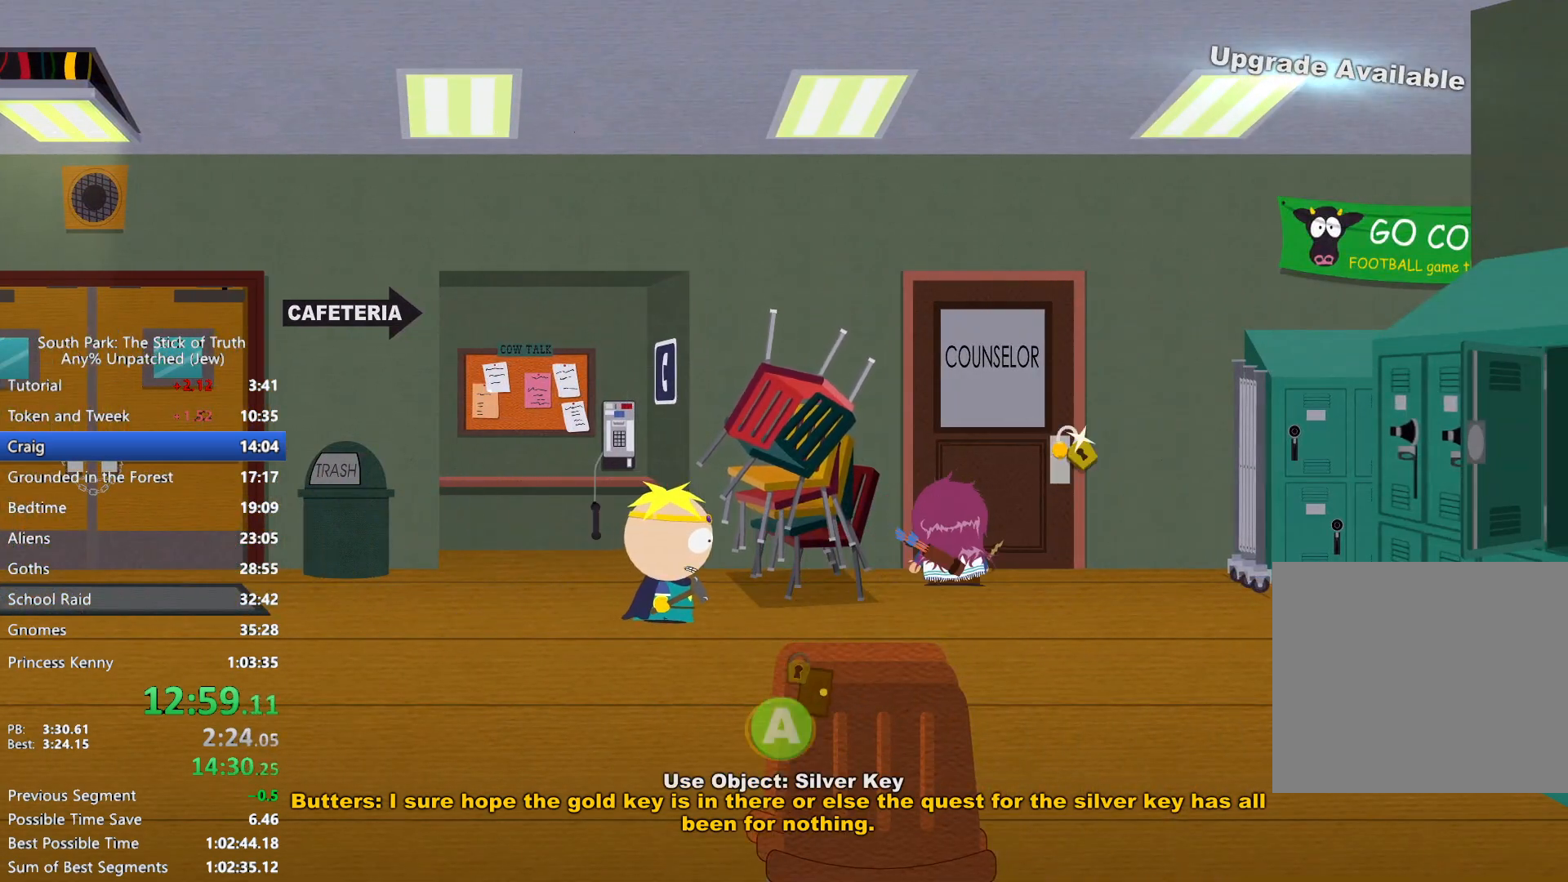
{"buttons": [], "left_stick": "center", "right_stick": "center", "events": [[67, "A", "up"]]}
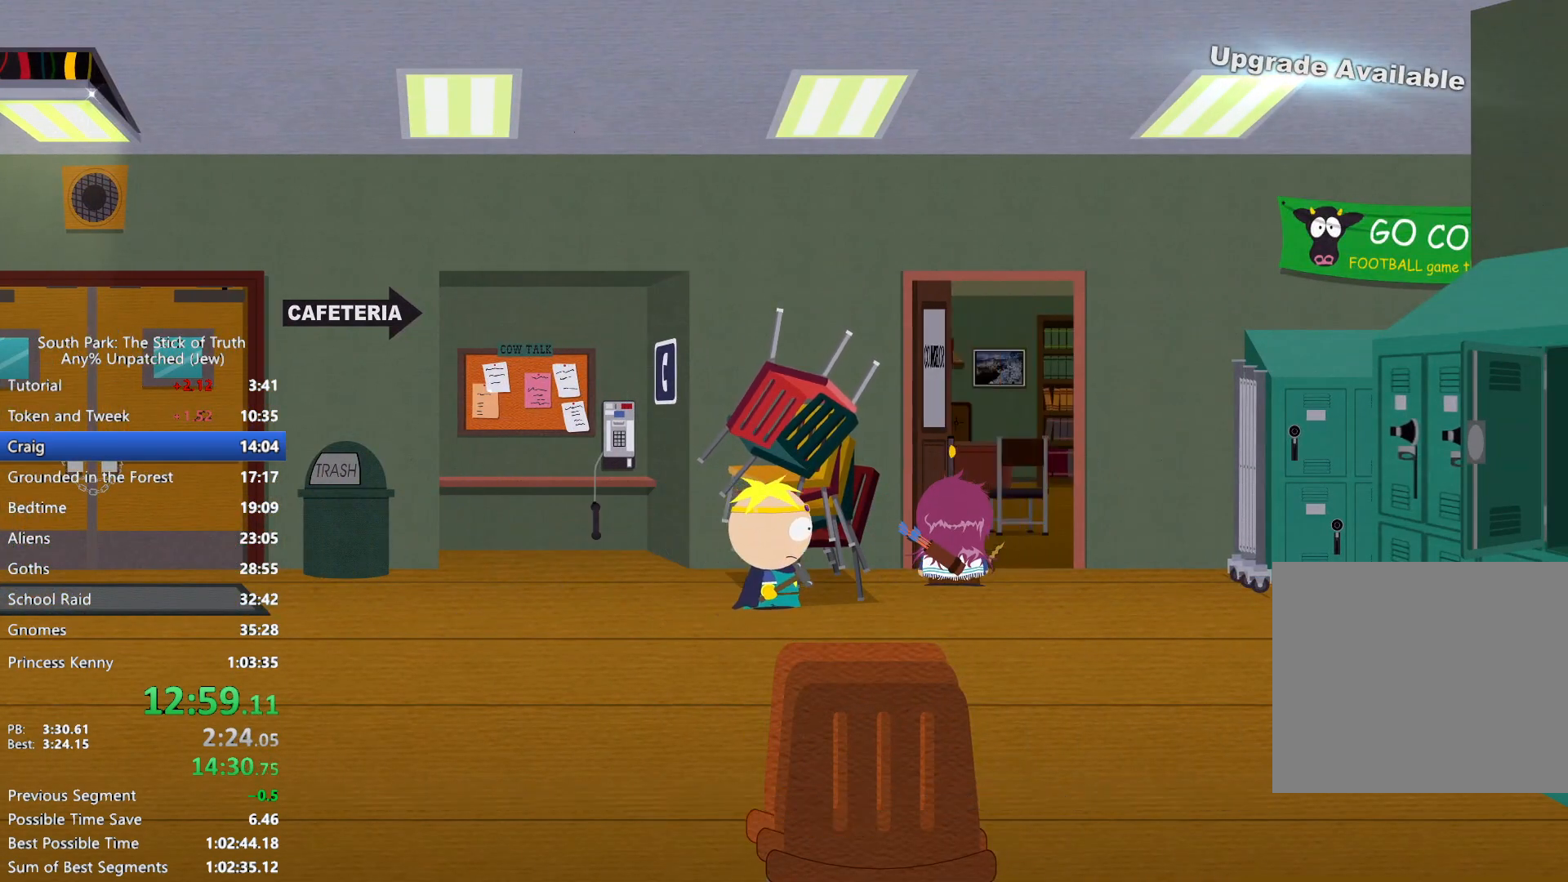
{"buttons": [], "left_stick": "center", "right_stick": "center", "events": []}
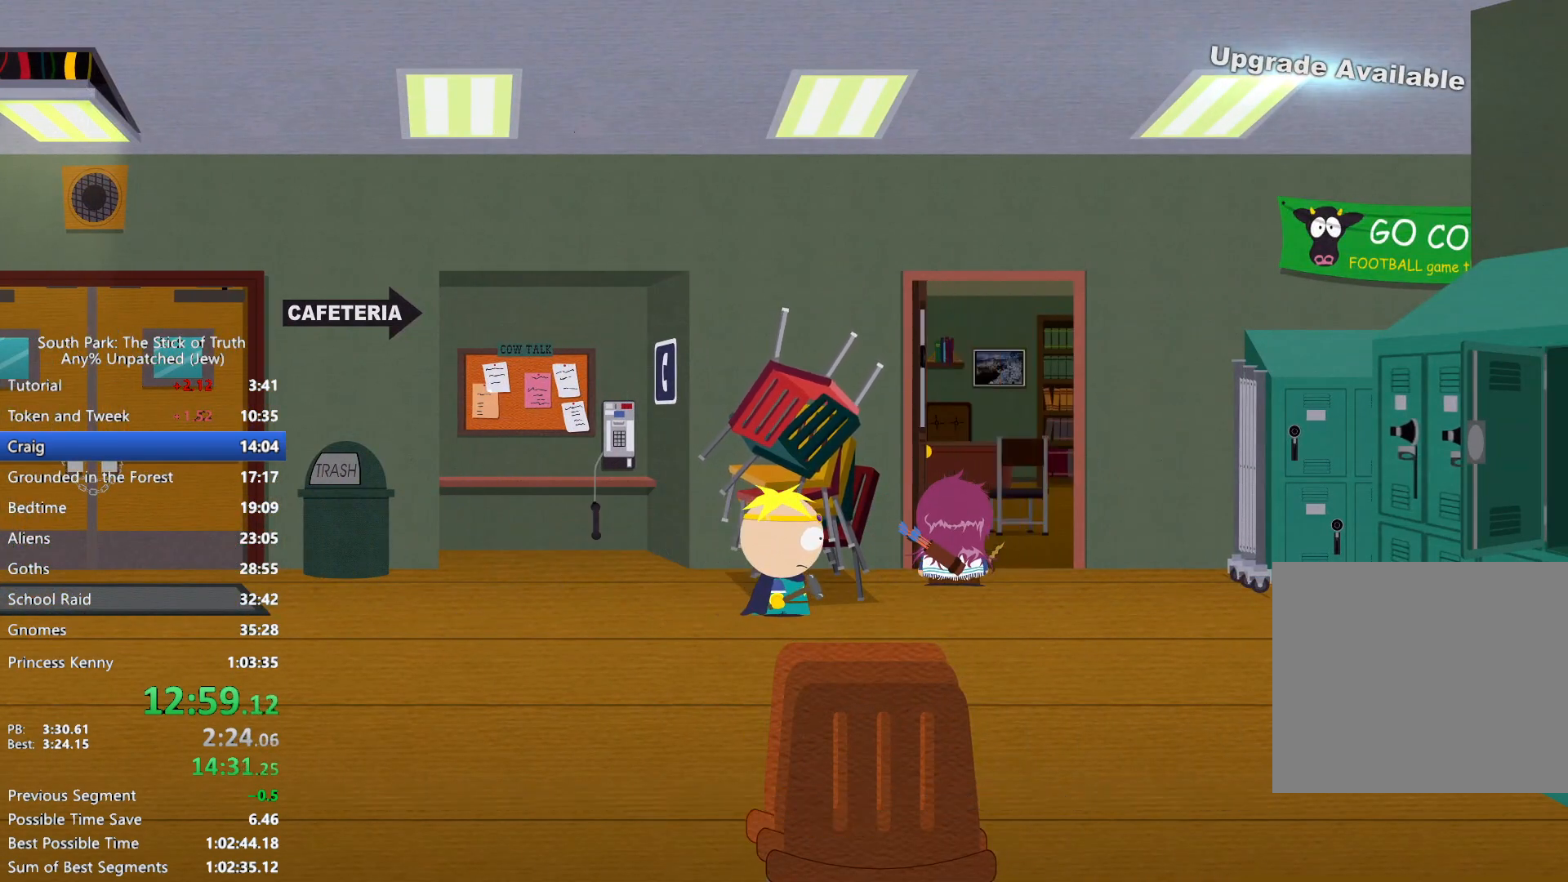
{"buttons": [], "left_stick": "up", "right_stick": "center", "events": [[133, "left_stick", "up"]]}
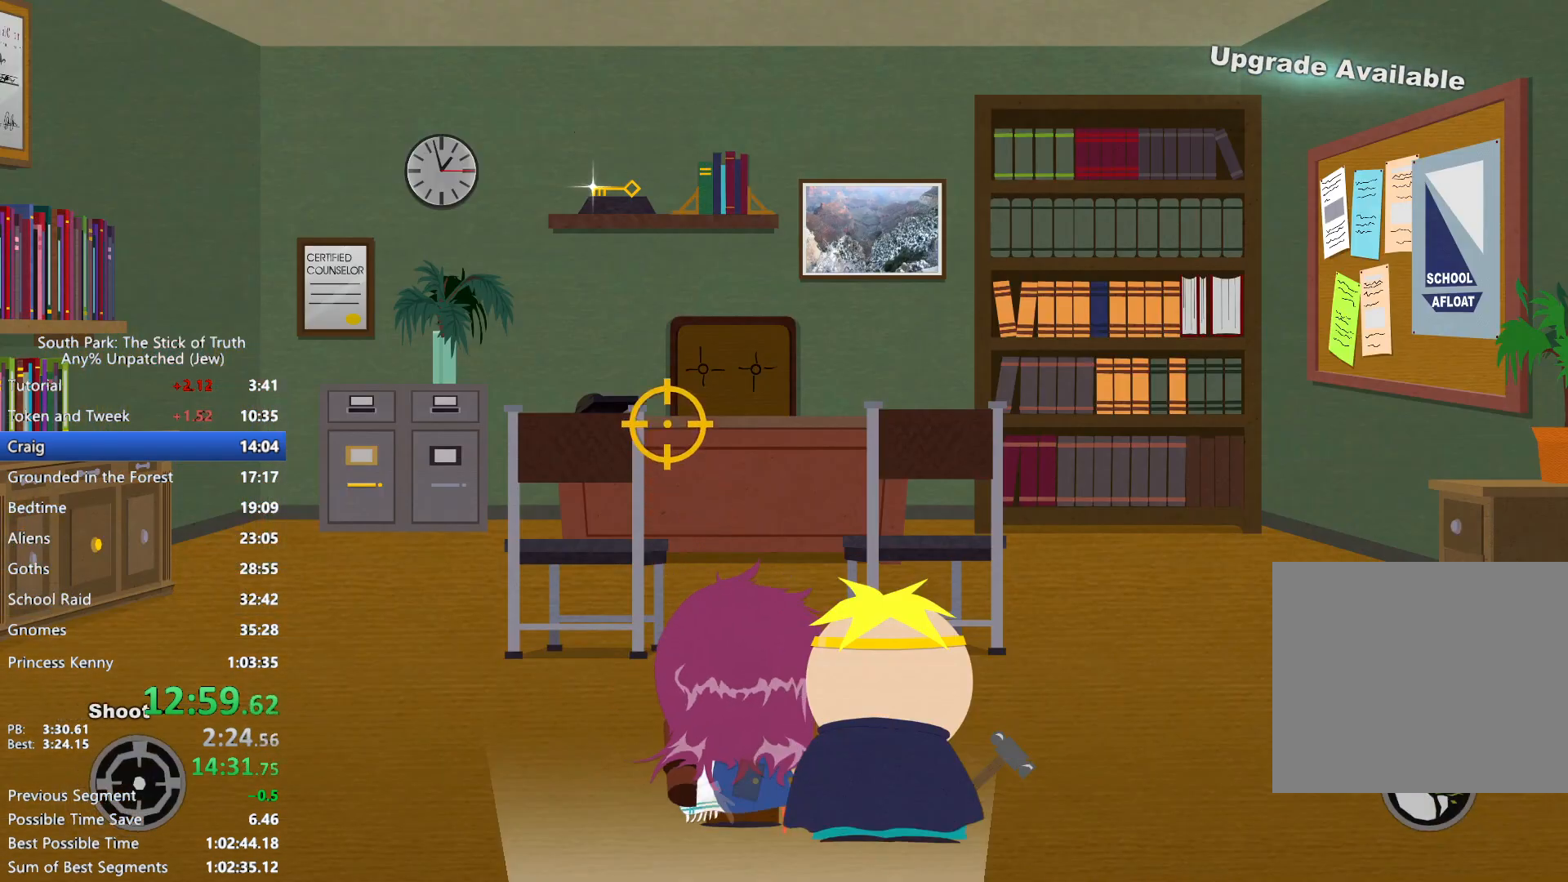
{"buttons": ["B"], "left_stick": "left", "right_stick": "center"}